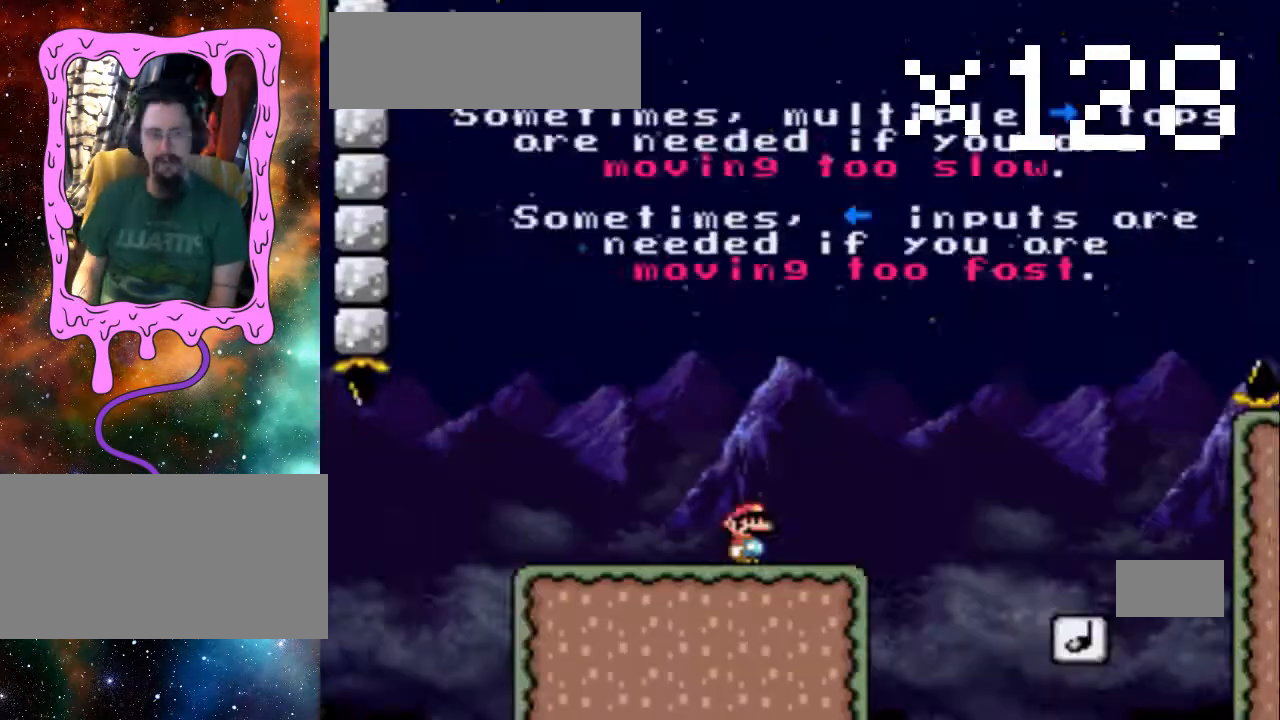
Gameplay with a controller (Nintendo layout); each line is a JSON object with the inputs held at the frame after it (dt_ms = milliseconds from this image to that frame). "events" lists button and stick changes between this image and that frame as [ms after this image, input, new state], when the widget could be followed in between. Not read: L3 R3.
{"dt_ms": 500, "buttons": ["A", "B", "Y"]}
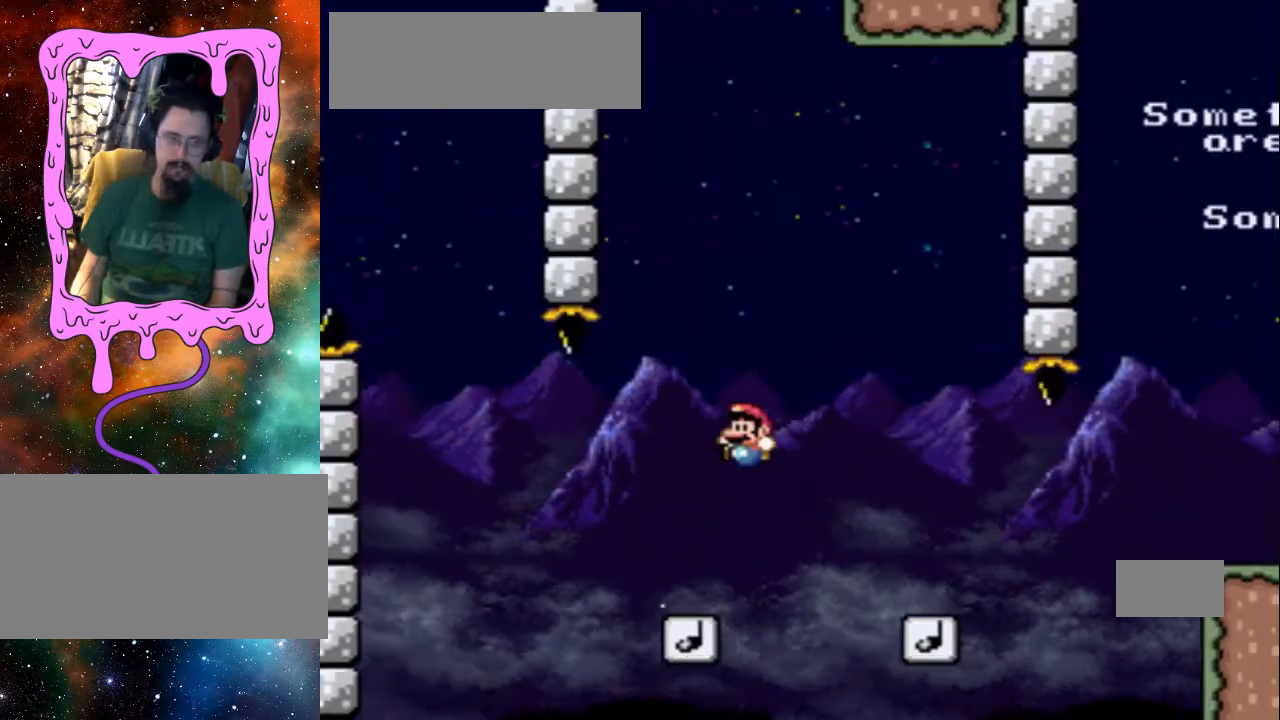
{"dt_ms": 500, "buttons": ["A", "Y"], "events": [[467, "B", "up"]]}
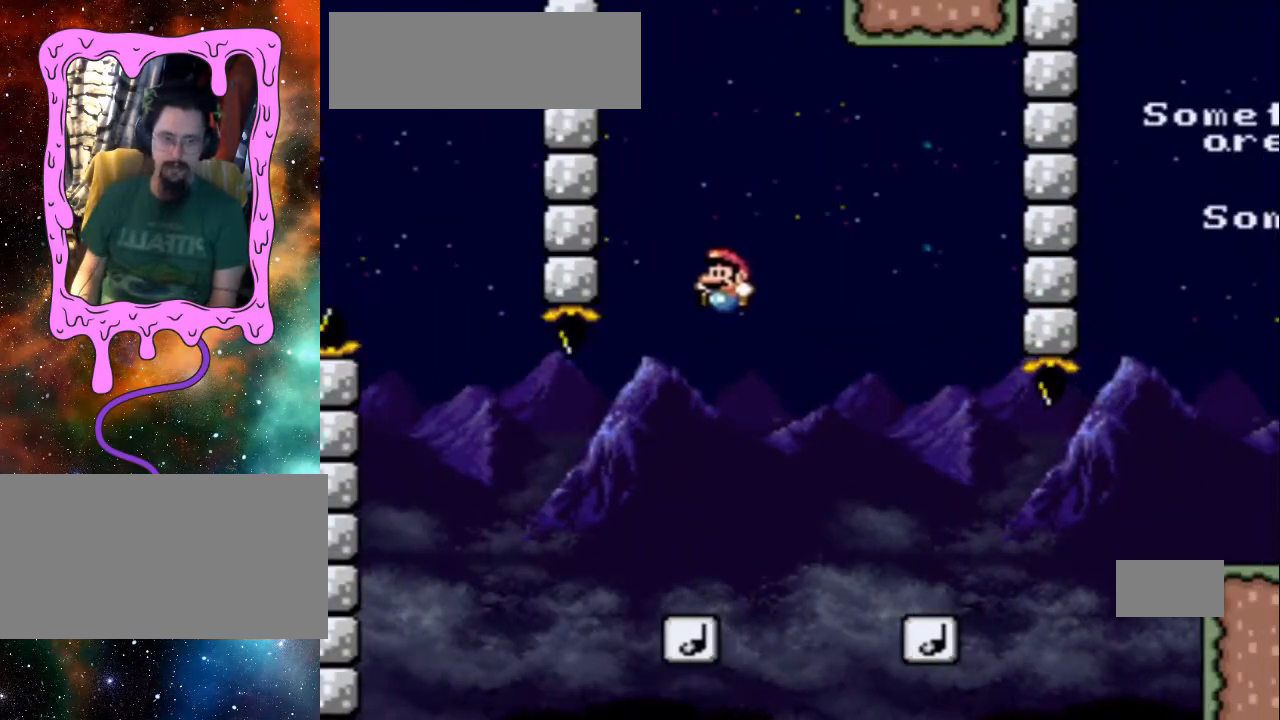
{"dt_ms": 500, "buttons": ["A", "B", "Y", "DPAD_RIGHT"], "events": [[467, "B", "down"], [467, "DPAD_RIGHT", "down"]]}
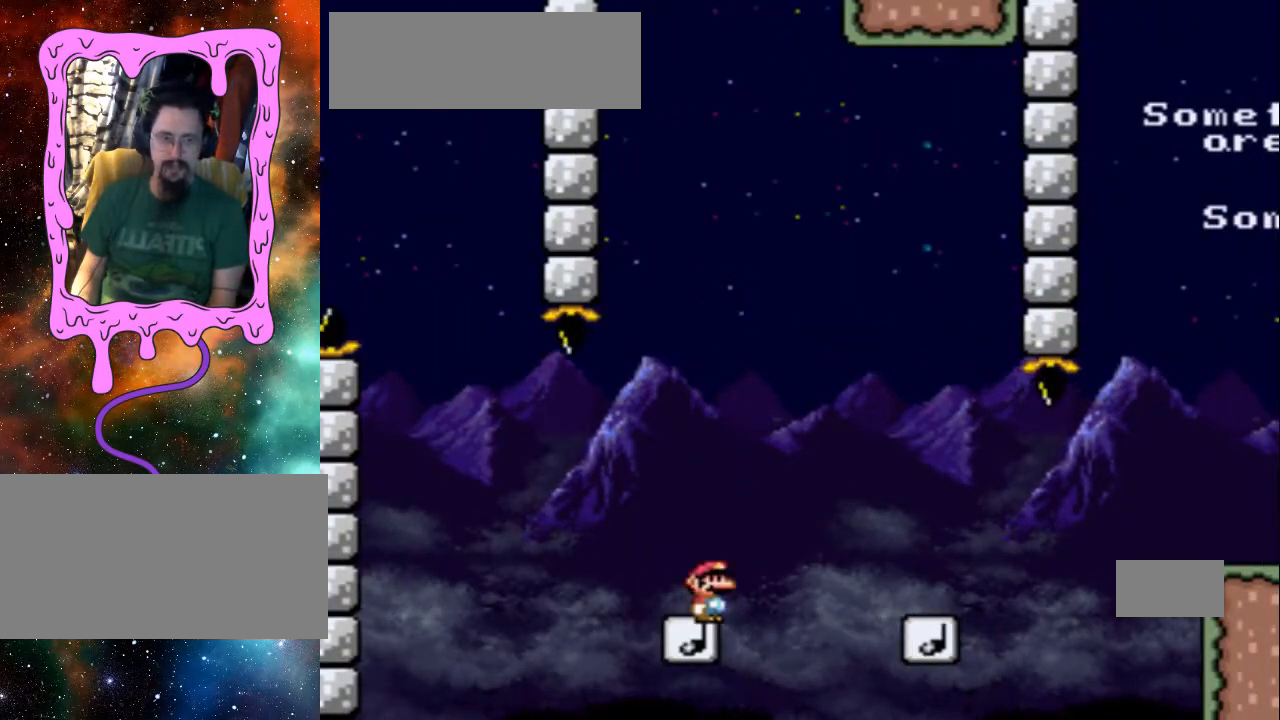
{"dt_ms": 500, "buttons": ["Y", "DPAD_RIGHT"], "events": [[167, "DPAD_RIGHT", "up"], [300, "A", "up"], [467, "B", "up"], [500, "DPAD_RIGHT", "down"]]}
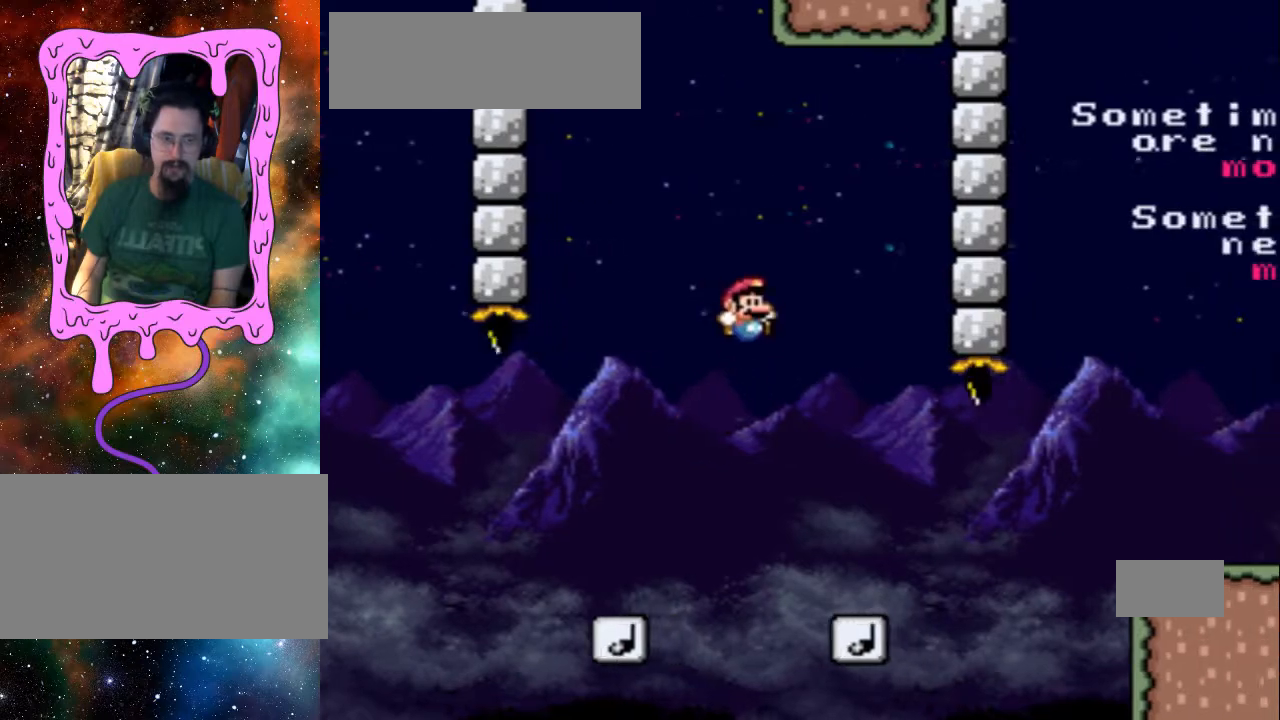
{"dt_ms": 500, "buttons": ["B", "Y"]}
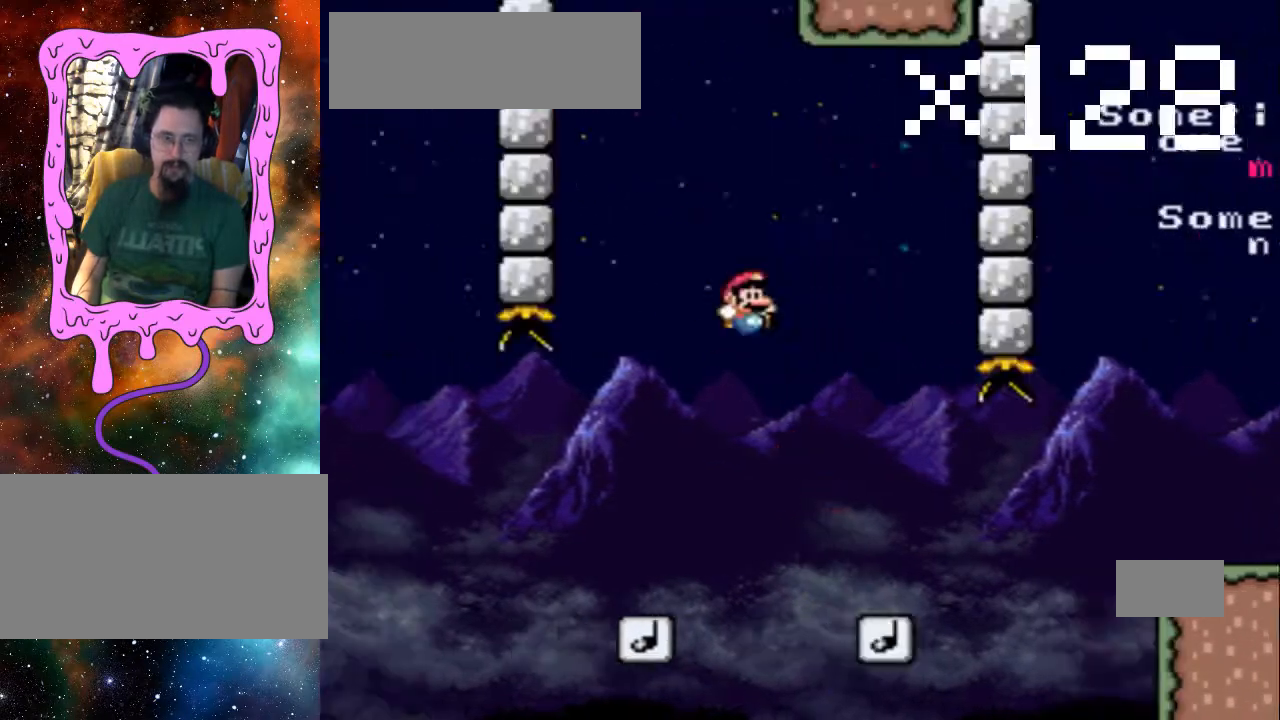
{"dt_ms": 500, "buttons": []}
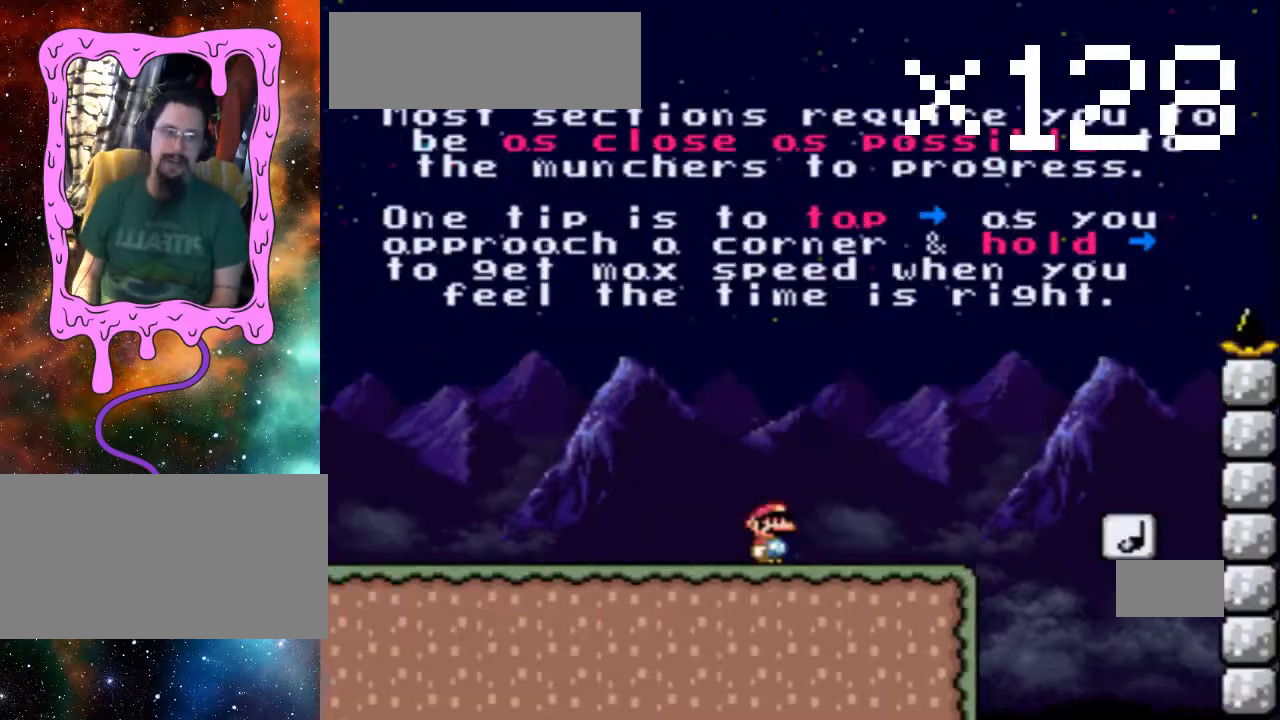
{"dt_ms": 500, "buttons": ["B", "Y", "DPAD_RIGHT"]}
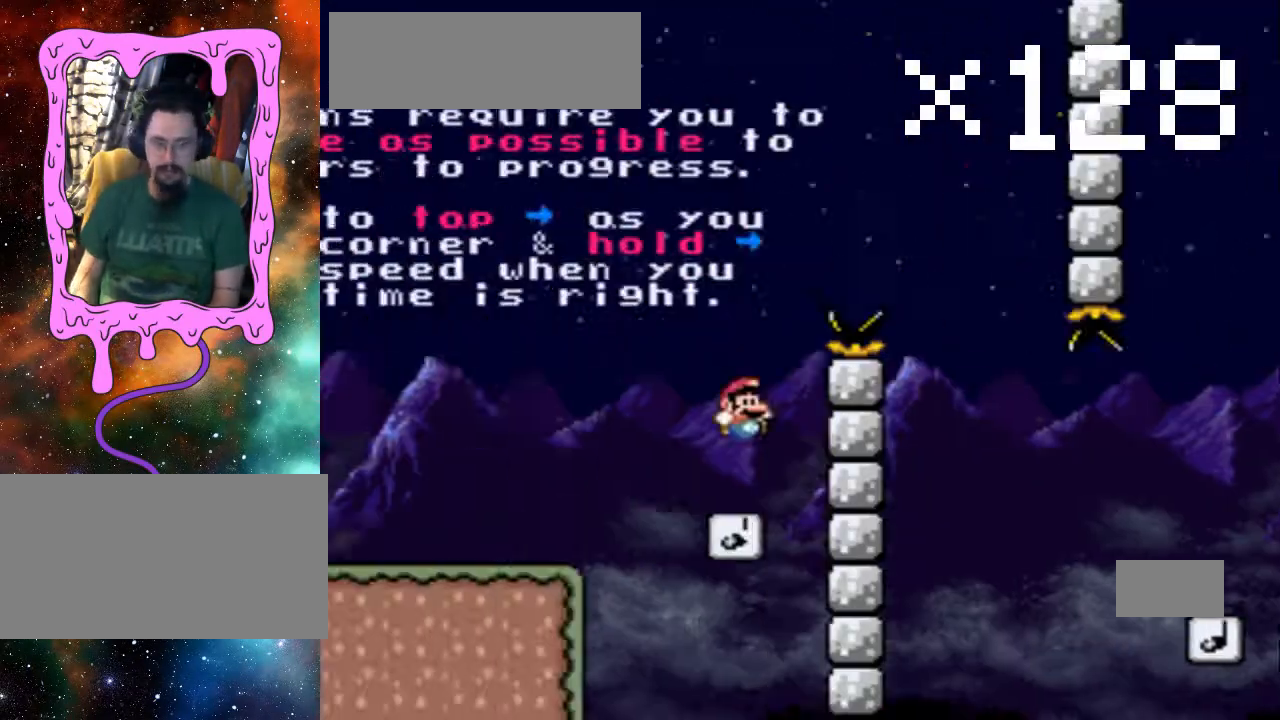
{"dt_ms": 500, "buttons": ["Y"]}
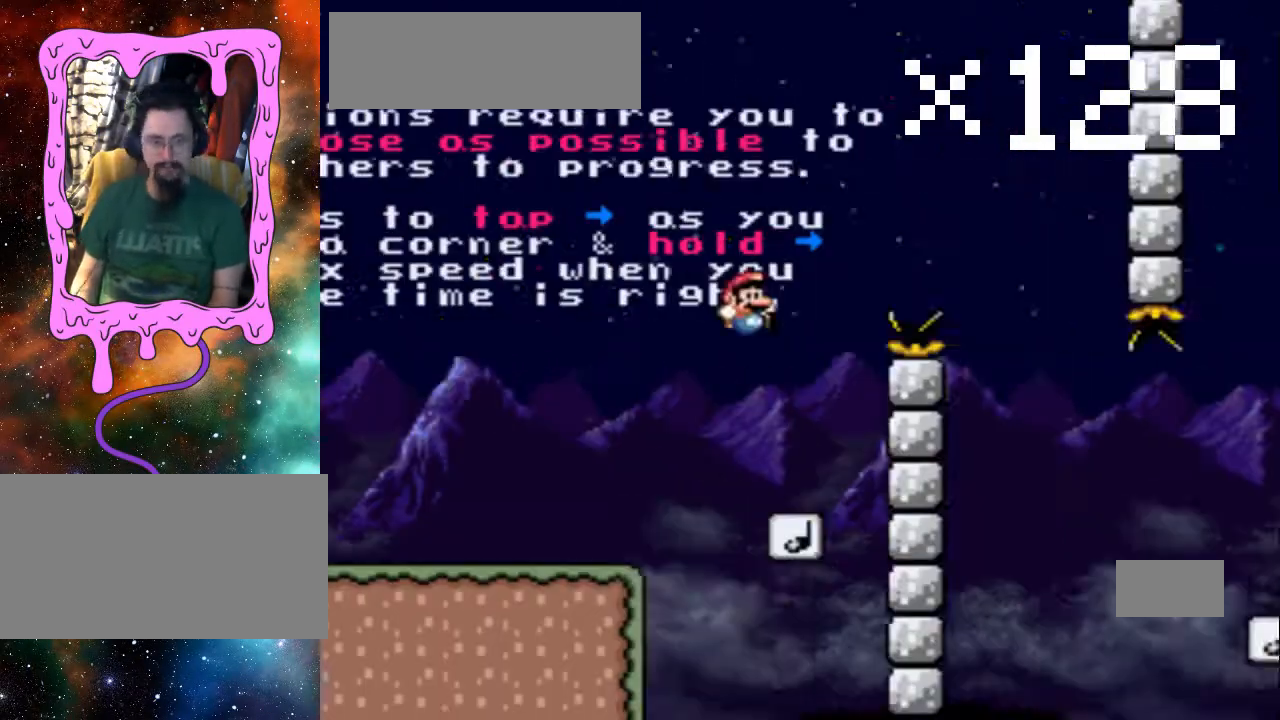
{"dt_ms": 1000, "buttons": []}
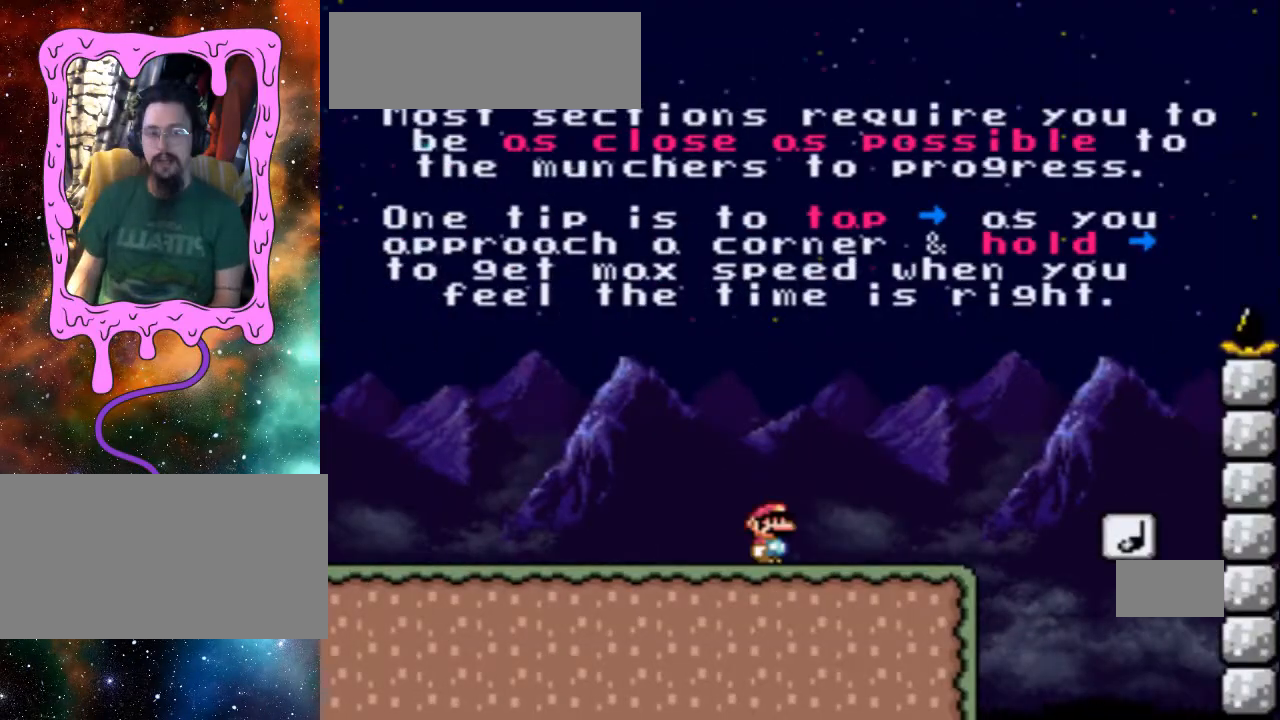
{"dt_ms": 500, "buttons": ["B", "Y", "DPAD_RIGHT"], "events": [[133, "DPAD_RIGHT", "down"], [300, "Y", "down"], [400, "B", "down"]]}
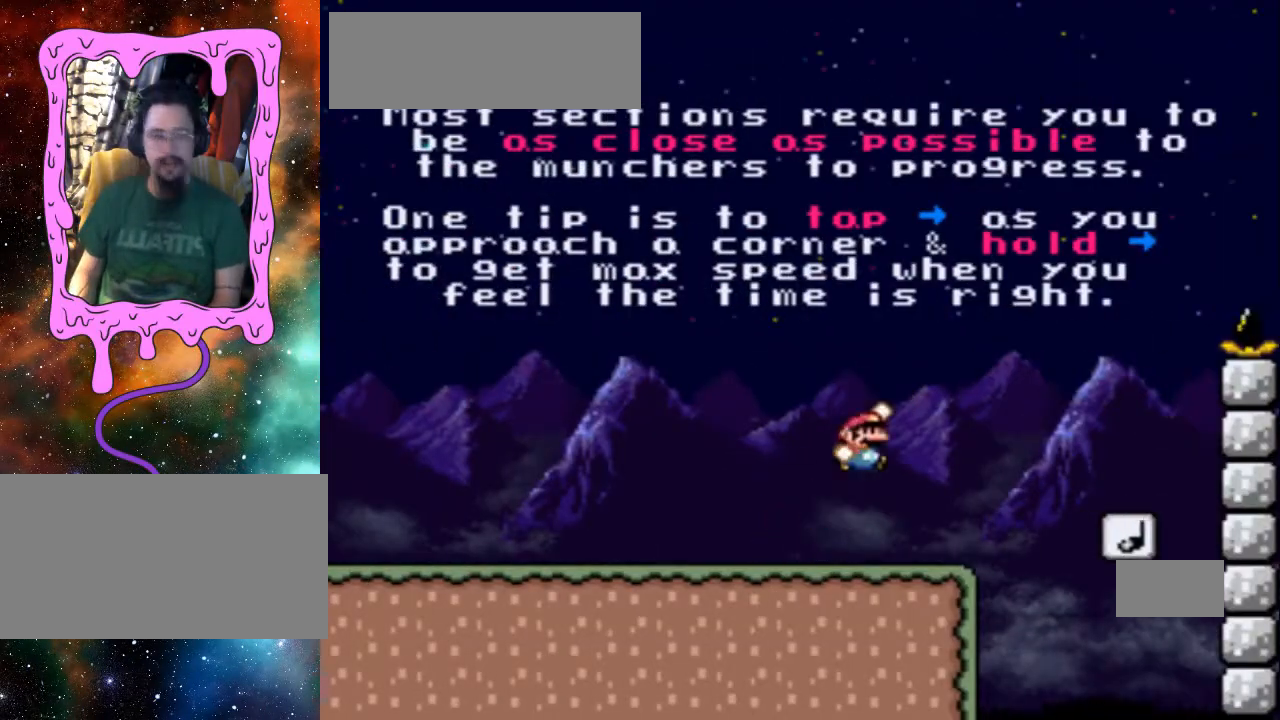
{"dt_ms": 500, "buttons": ["Y"], "events": [[200, "DPAD_RIGHT", "up"], [233, "B", "up"]]}
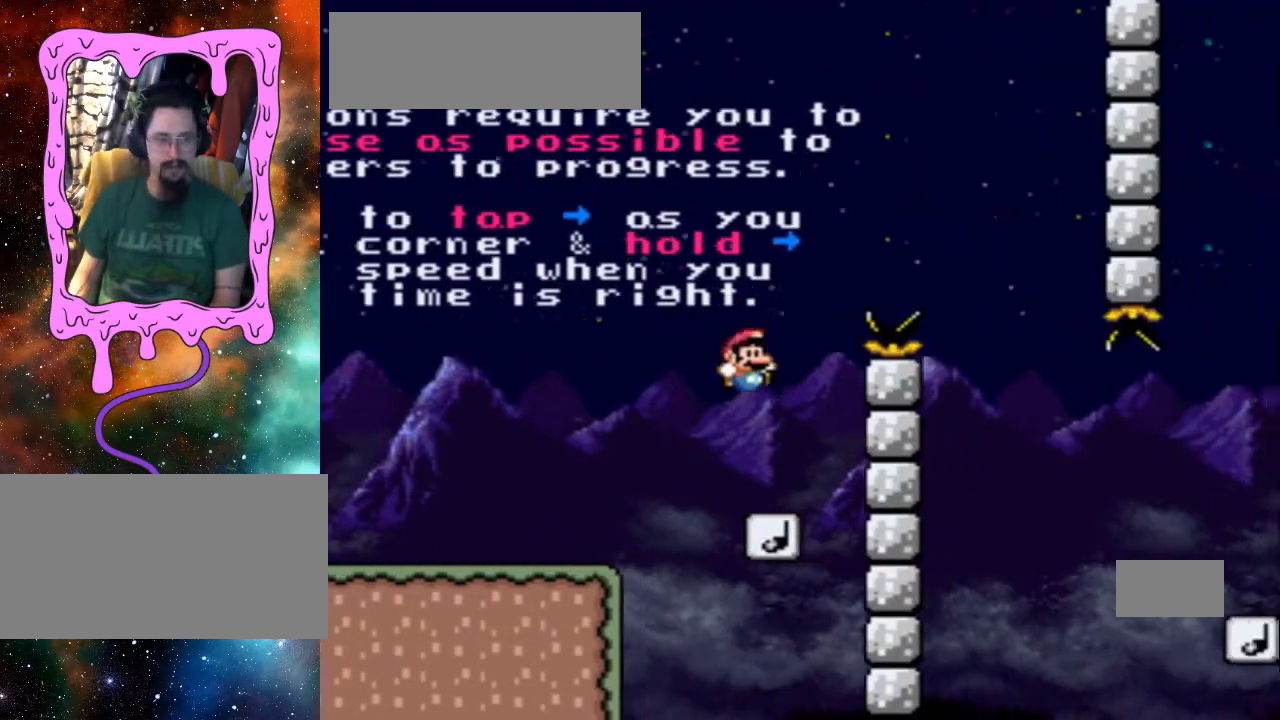
{"dt_ms": 500, "buttons": ["B", "Y", "DPAD_RIGHT"], "events": [[33, "DPAD_LEFT", "down"], [33, "DPAD_UP", "down"], [200, "B", "down"], [200, "DPAD_LEFT", "up"], [200, "DPAD_UP", "up"], [233, "DPAD_RIGHT", "down"]]}
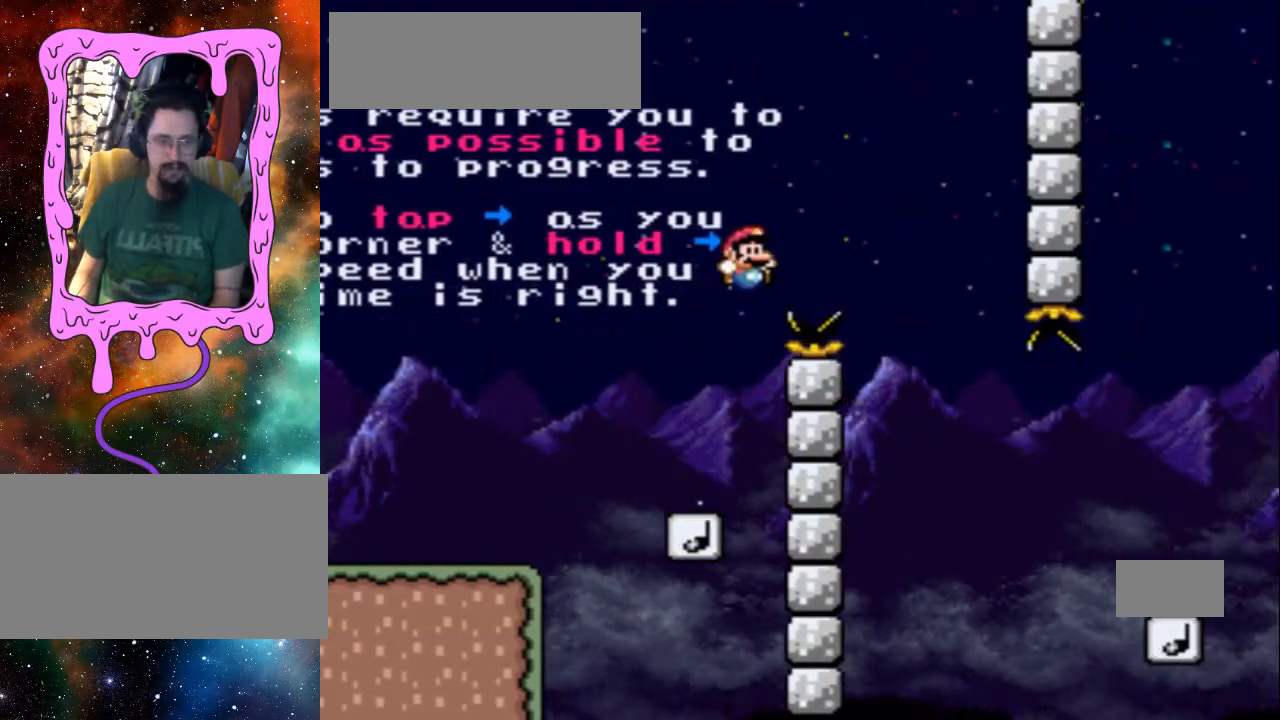
{"dt_ms": 500, "buttons": ["B", "Y", "DPAD_RIGHT"], "events": [[133, "B", "up"], [500, "B", "down"]]}
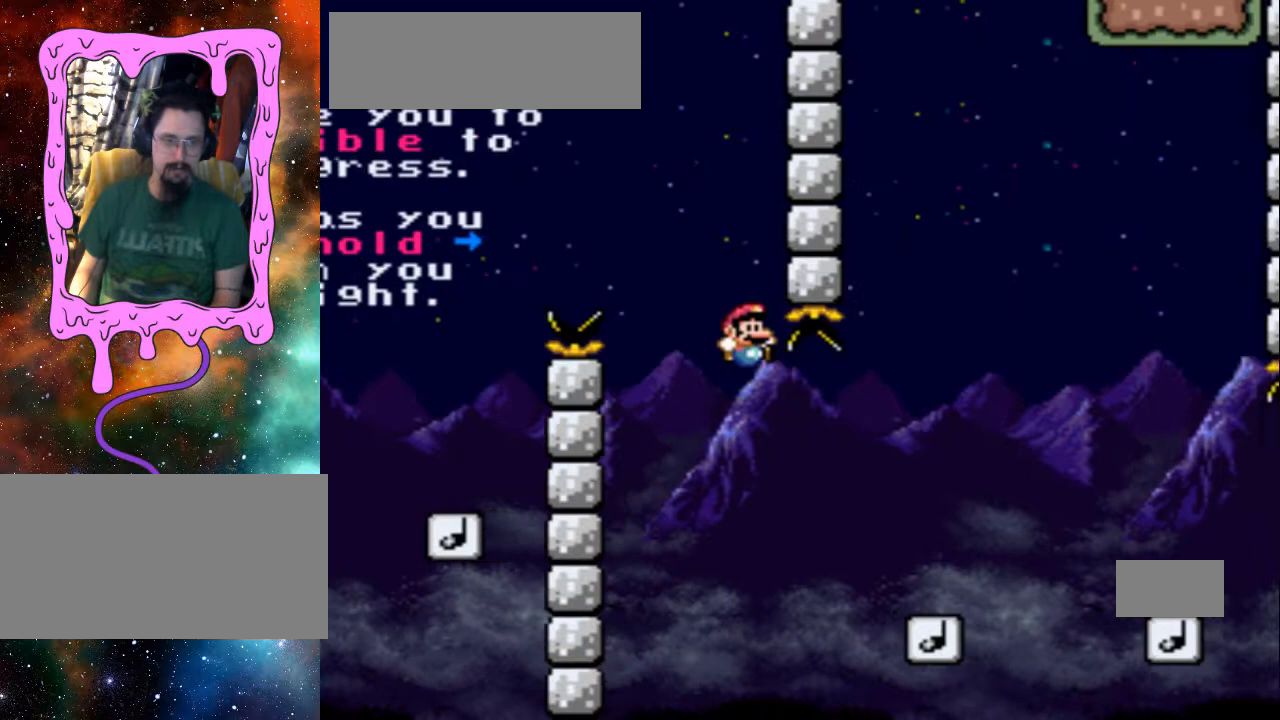
{"dt_ms": 500, "buttons": ["A", "B", "Y", "DPAD_RIGHT"], "events": [[433, "A", "down"]]}
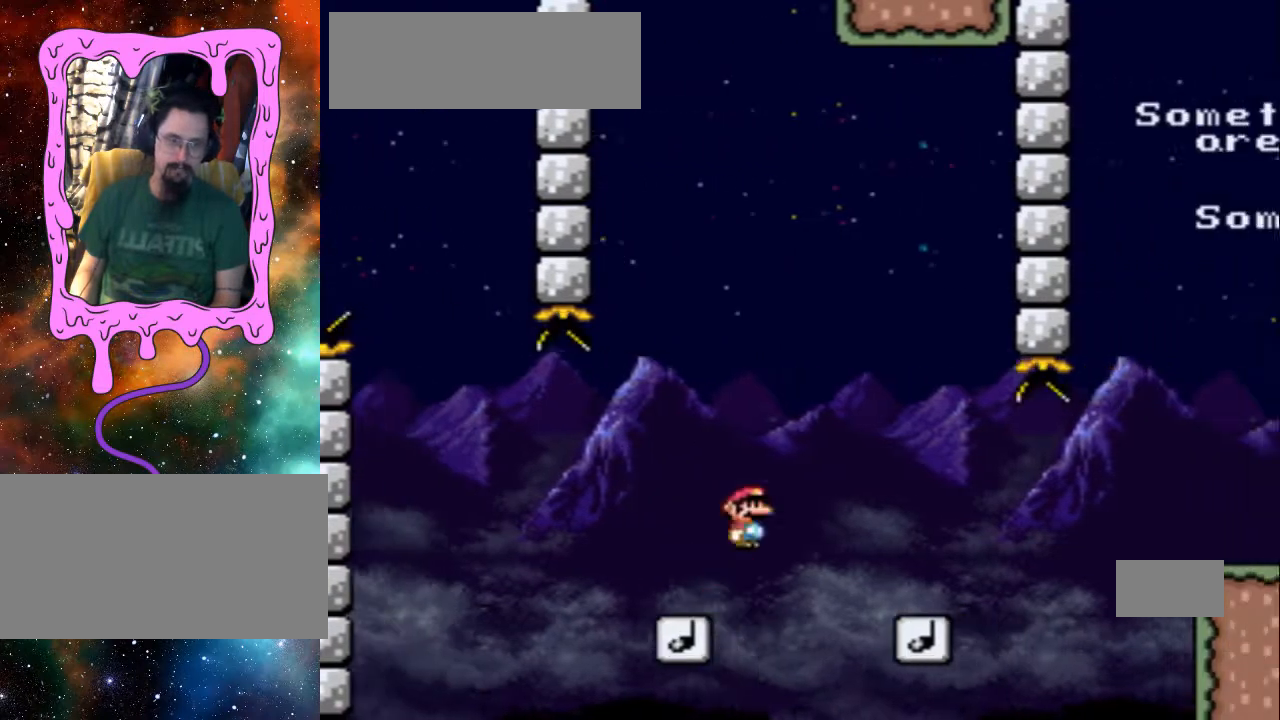
{"dt_ms": 500, "buttons": ["B", "Y", "R1", "DPAD_DOWN", "DPAD_RIGHT"], "events": [[33, "A", "up"], [100, "B", "up"], [300, "DPAD_LEFT", "down"], [400, "DPAD_LEFT", "up"], [400, "L1", "down"], [500, "B", "down"], [500, "DPAD_DOWN", "down"], [500, "L1", "up"], [500, "R1", "down"]]}
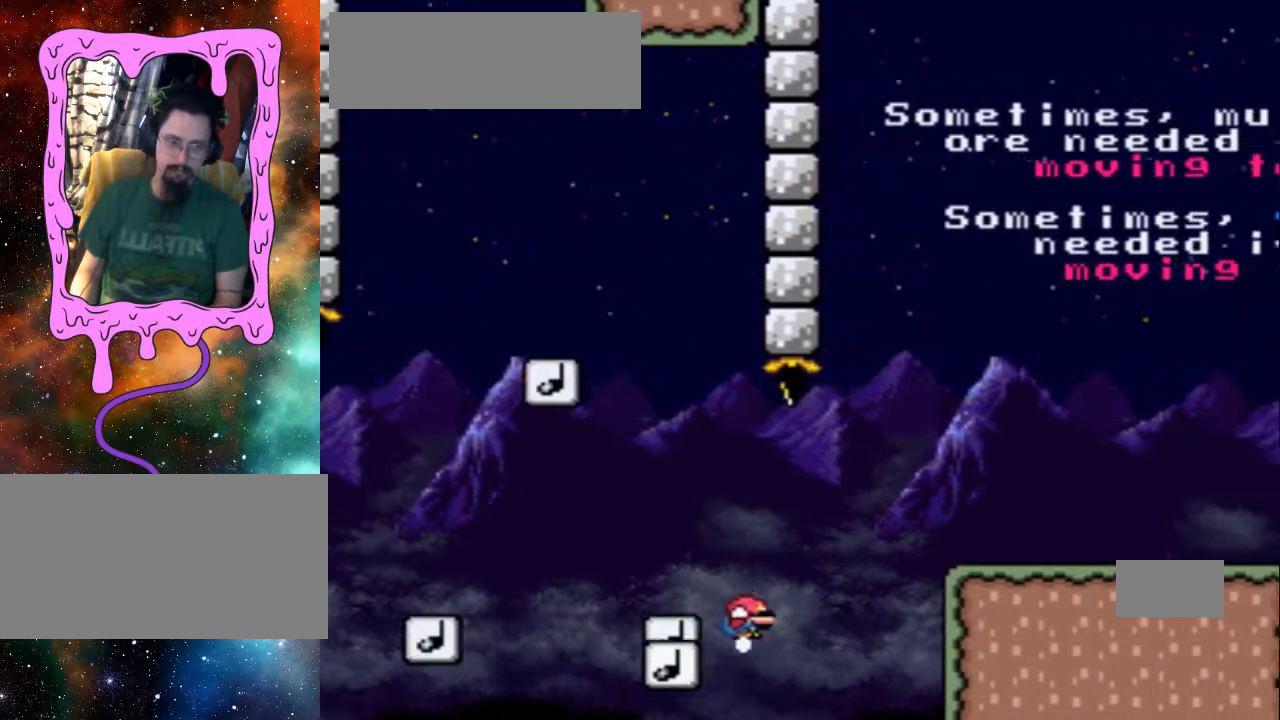
{"dt_ms": 1000, "buttons": []}
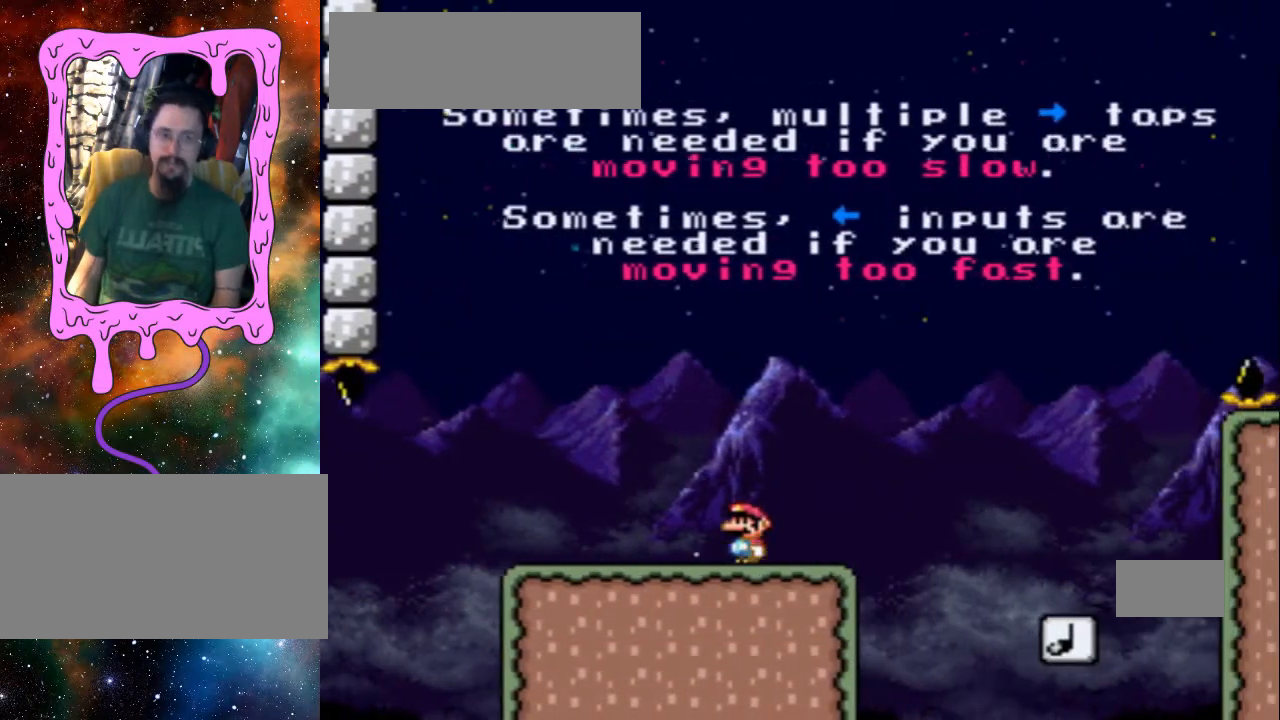
{"dt_ms": 500, "buttons": [], "events": [[33, "L1", "down"], [133, "L1", "up"]]}